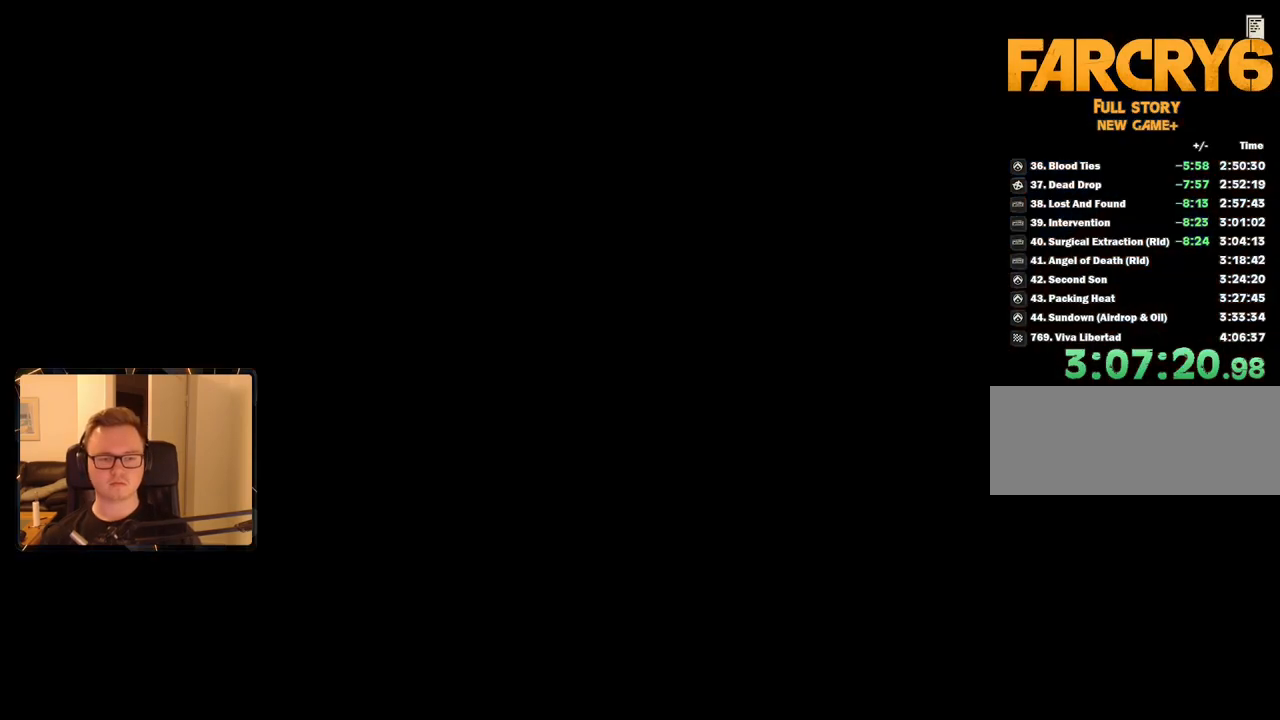
Gameplay with keyboard and mouse; each line is a JSON object with the keys and mouse buttons held at the frame after it. "events" lists presses ("down") and releases ("up") of "1", "2", "3", "4", "5", "6", "7", "8", "9", "a", "alt", "b", "c", "caps_lock", "ctrl", "d", "e", "escape", "f", "g", "h", "m", "n", "q", "r", "return", "s", "shift", "space", "t", "tab", "v", "w", "x", "y", "z", "mouse_left", "mouse_right", "mouse_mb4", "mouse_mb5", "mouse_wheel_up" and "mouse_wheel_down" between this image and that frame as [ms after this image, input, new state], when the widget could be followed in between. "mouse_left", "mouse_right", "mouse_mb4", "mouse_mb5", "mouse_wheel_up", "mouse_wheel_down" = the "left", "right", "mb4", "mb5", "wheel_up", "wheel_down" buttons of the "mouse" list. No other keys are recorded. Mouse movement is not recorded.
{"keys": ["shift", "w"], "mouse": [], "events": [[467, "shift", "down"], [467, "w", "down"]]}
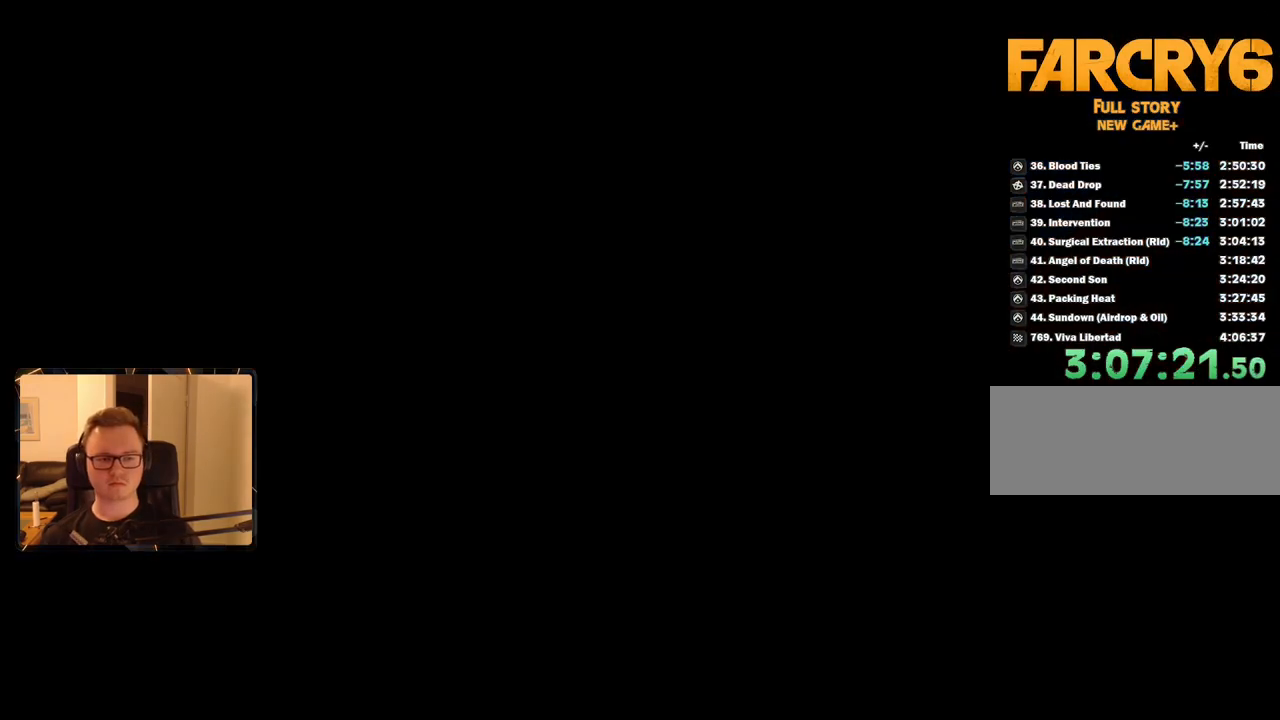
{"keys": ["e", "shift", "w"], "mouse": [], "events": [[150, "e", "down"], [250, "e", "up"], [300, "e", "down"], [400, "e", "up"], [450, "e", "down"]]}
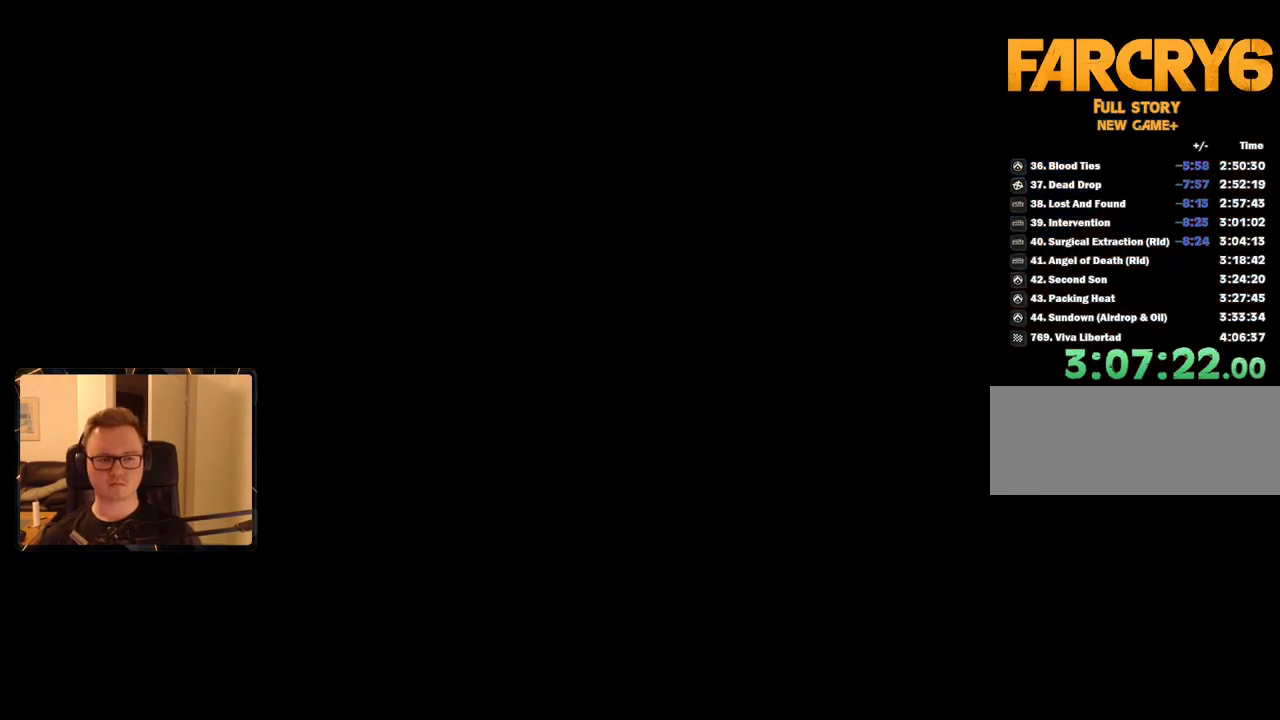
{"keys": ["shift", "w"], "mouse": [], "events": [[33, "e", "up"], [83, "e", "down"], [183, "e", "up"], [217, "e", "down"], [317, "e", "up"], [367, "e", "down"], [467, "e", "up"]]}
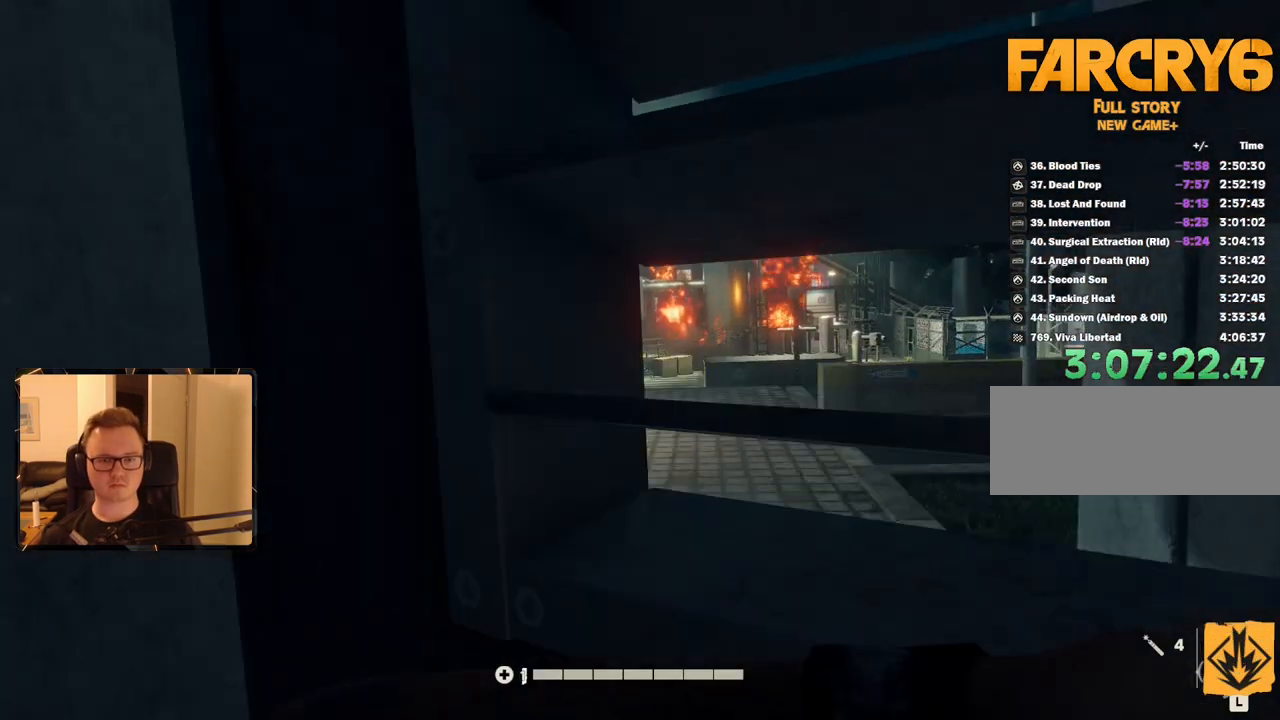
{"keys": ["shift", "w"], "mouse": [], "events": [[233, "2", "down"], [383, "2", "up"]]}
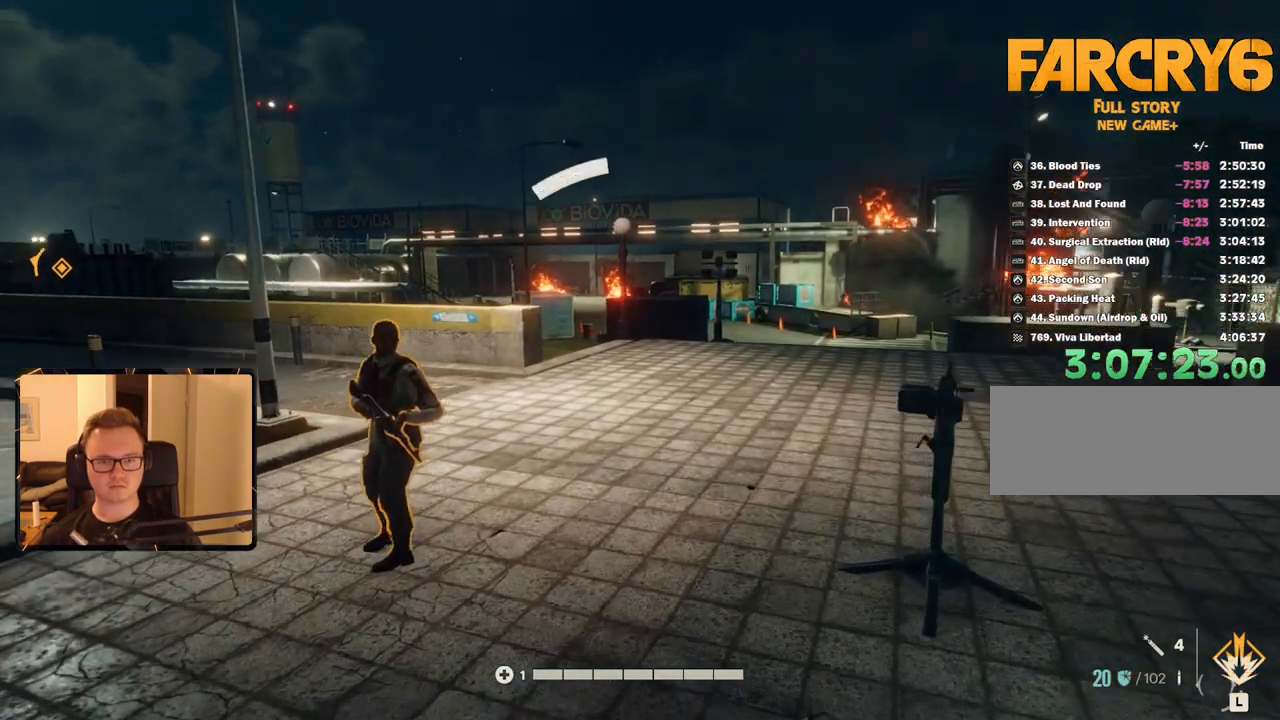
{"keys": ["w"], "mouse": ["left"], "events": [[17, "shift", "up"], [400, "mouse_left", "down"]]}
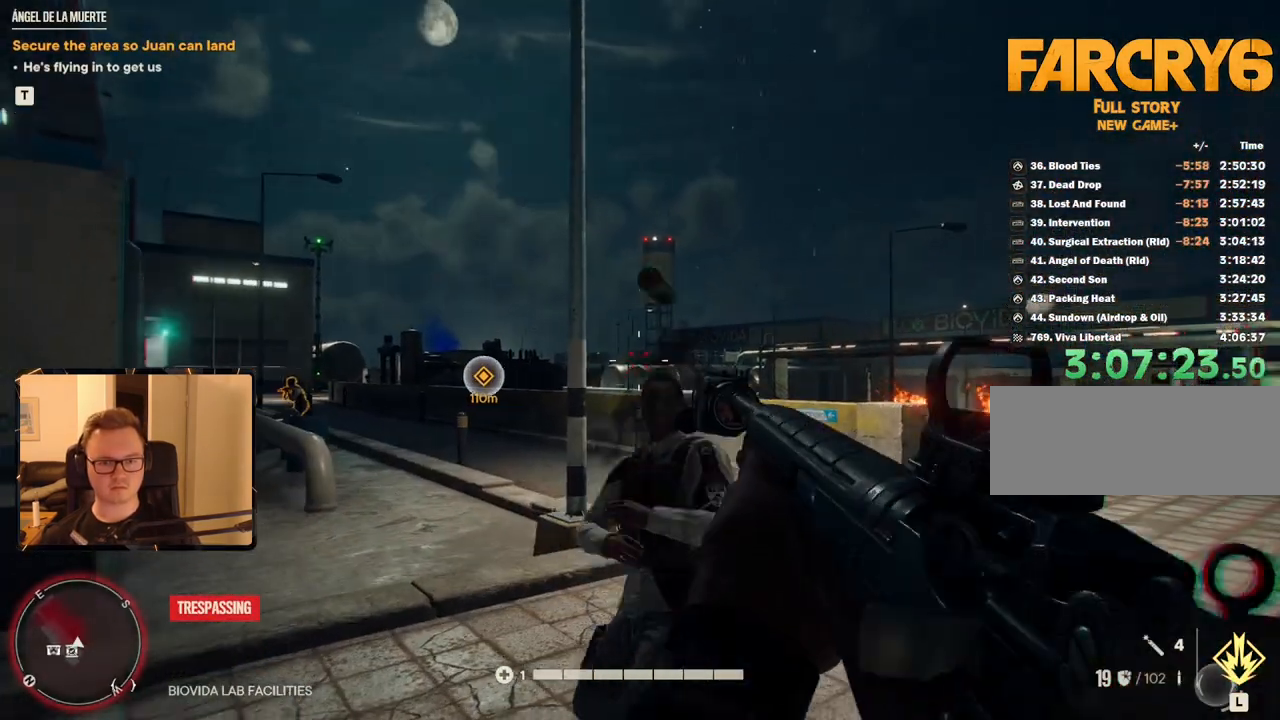
{"keys": ["w"], "mouse": ["right"], "events": [[33, "mouse_left", "up"], [367, "mouse_right", "down"]]}
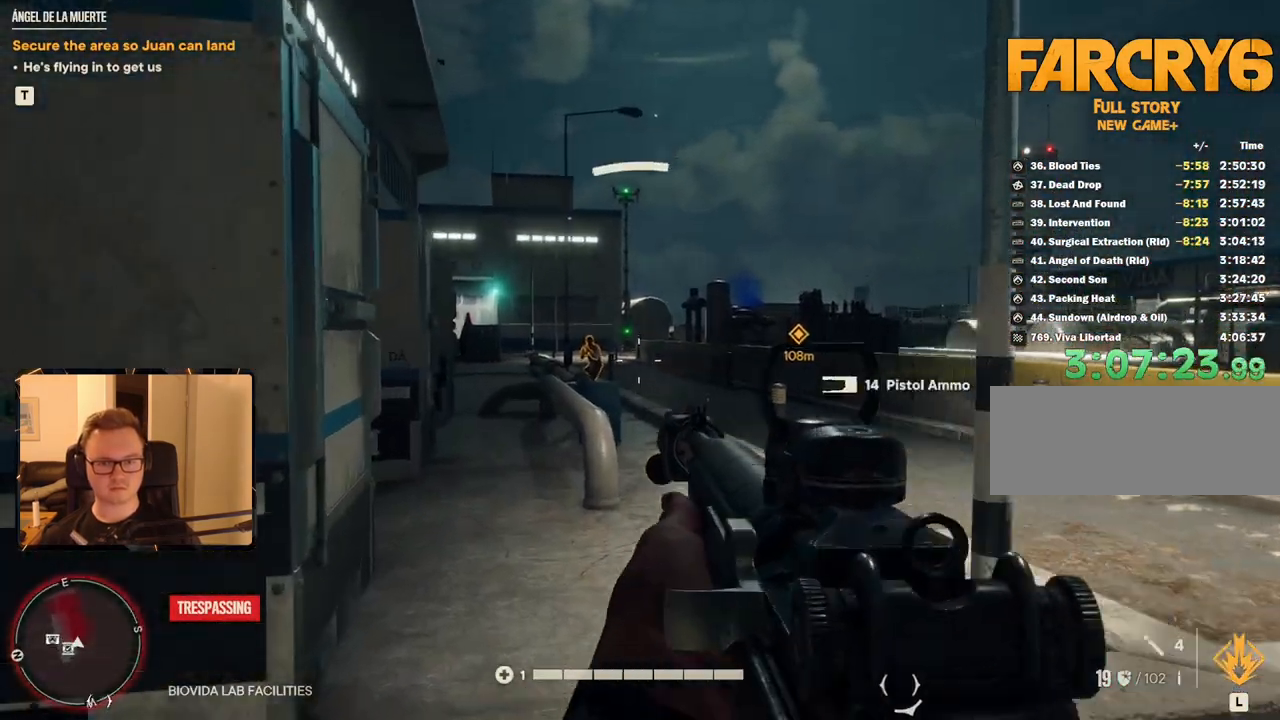
{"keys": ["w"], "mouse": ["left", "right"], "events": [[467, "mouse_left", "down"]]}
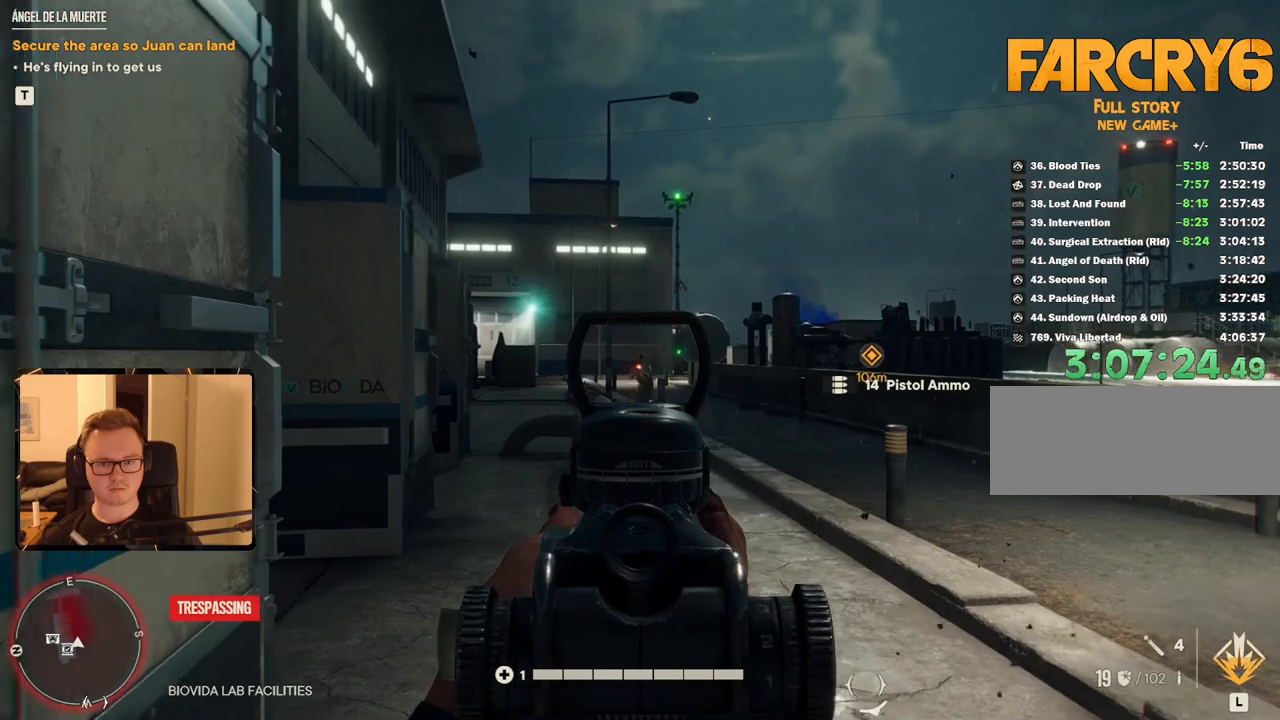
{"keys": ["shift", "w"], "mouse": [], "events": [[50, "mouse_left", "up"], [100, "mouse_right", "up"], [200, "shift", "down"]]}
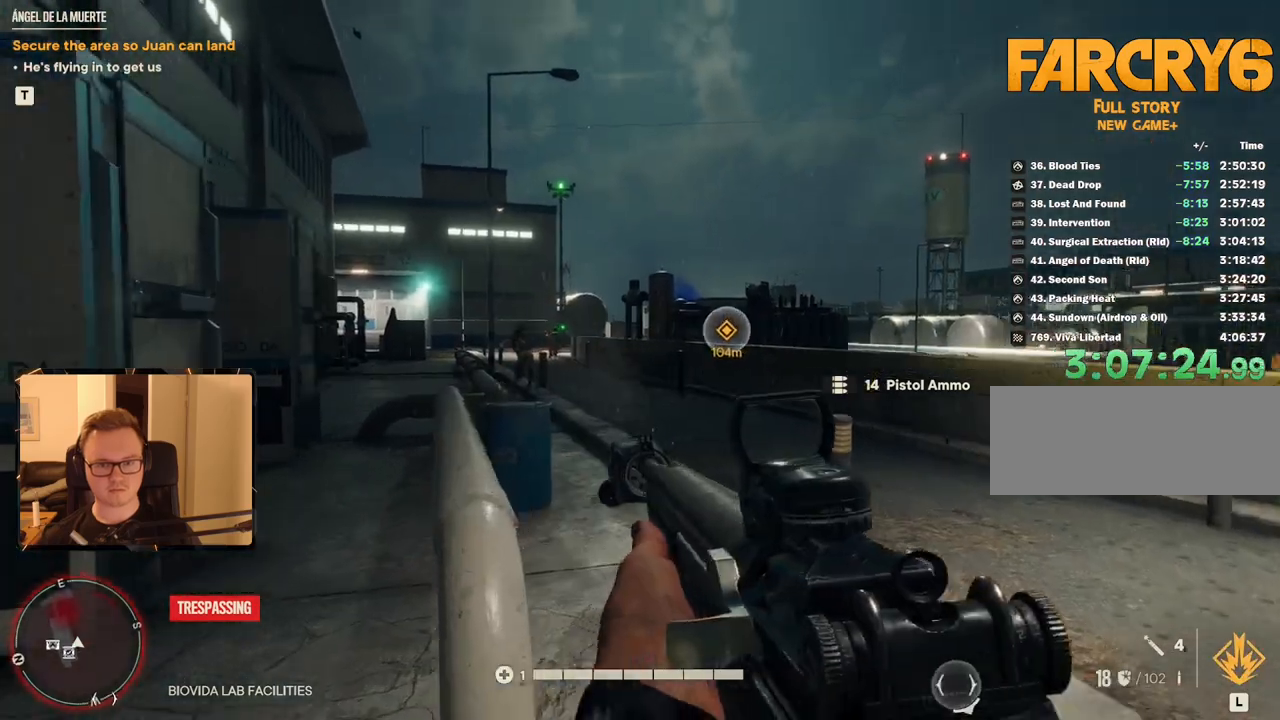
{"keys": ["shift", "w"], "mouse": ["mb4"], "events": [[17, "mouse_mb5", "down"], [117, "mouse_mb5", "up"], [400, "mouse_mb4", "down"]]}
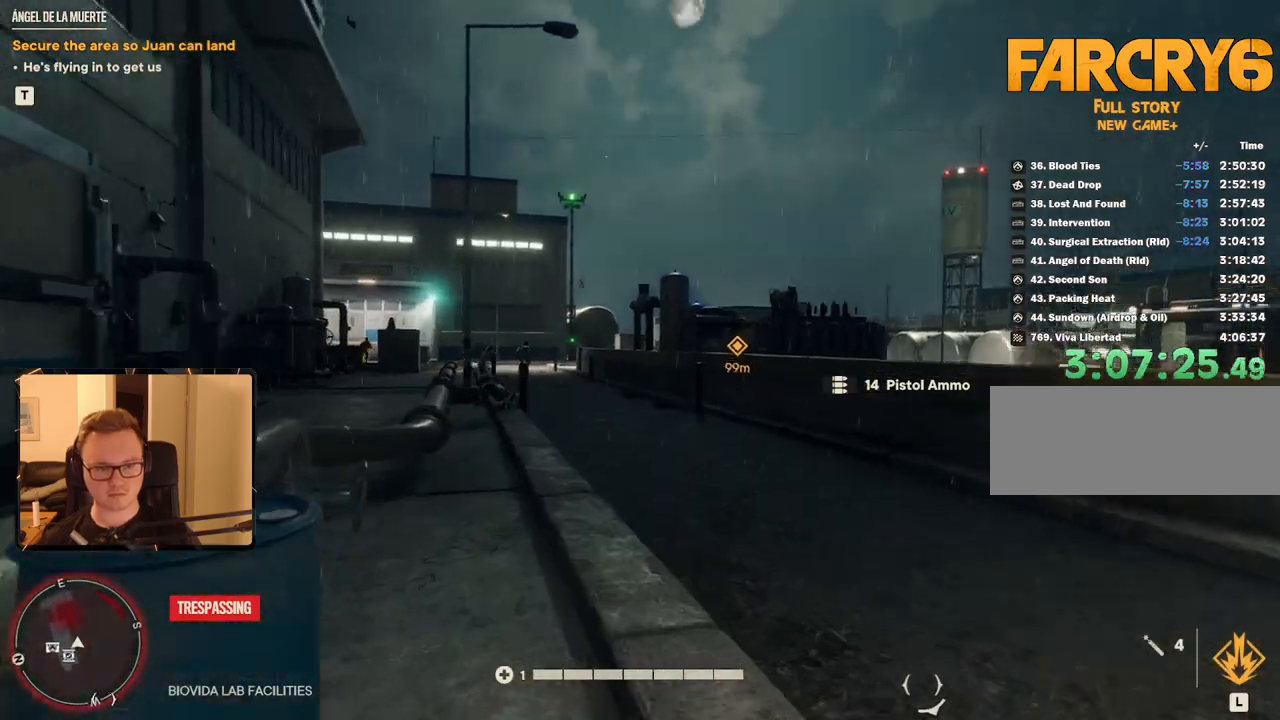
{"keys": ["shift", "w"], "mouse": [], "events": [[33, "mouse_mb4", "up"]]}
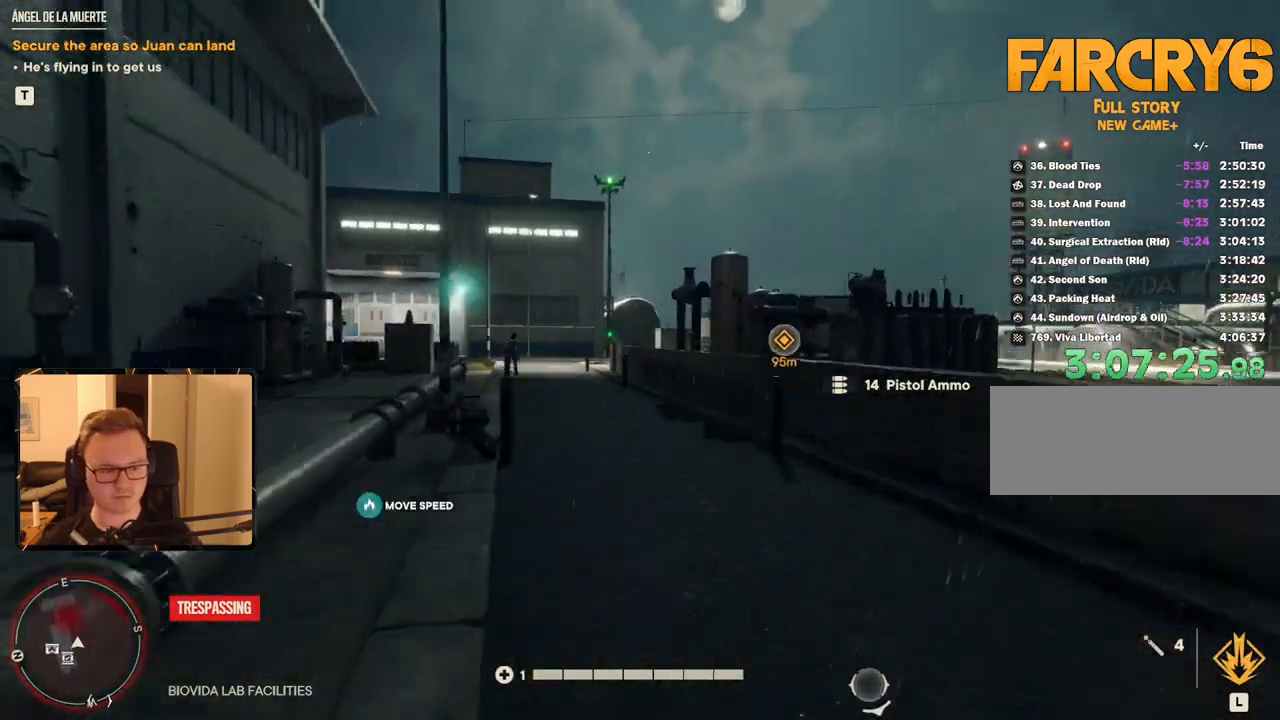
{"keys": ["shift", "w"], "mouse": [], "events": []}
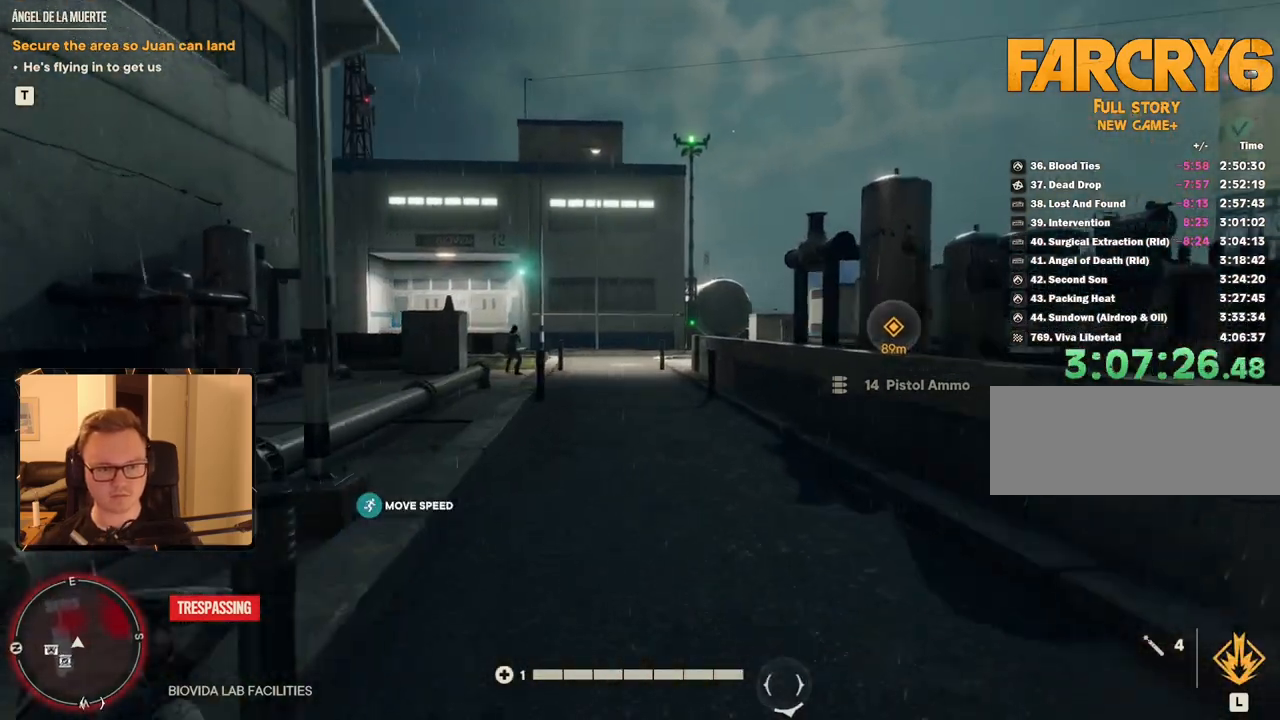
{"keys": ["shift", "w"], "mouse": [], "events": []}
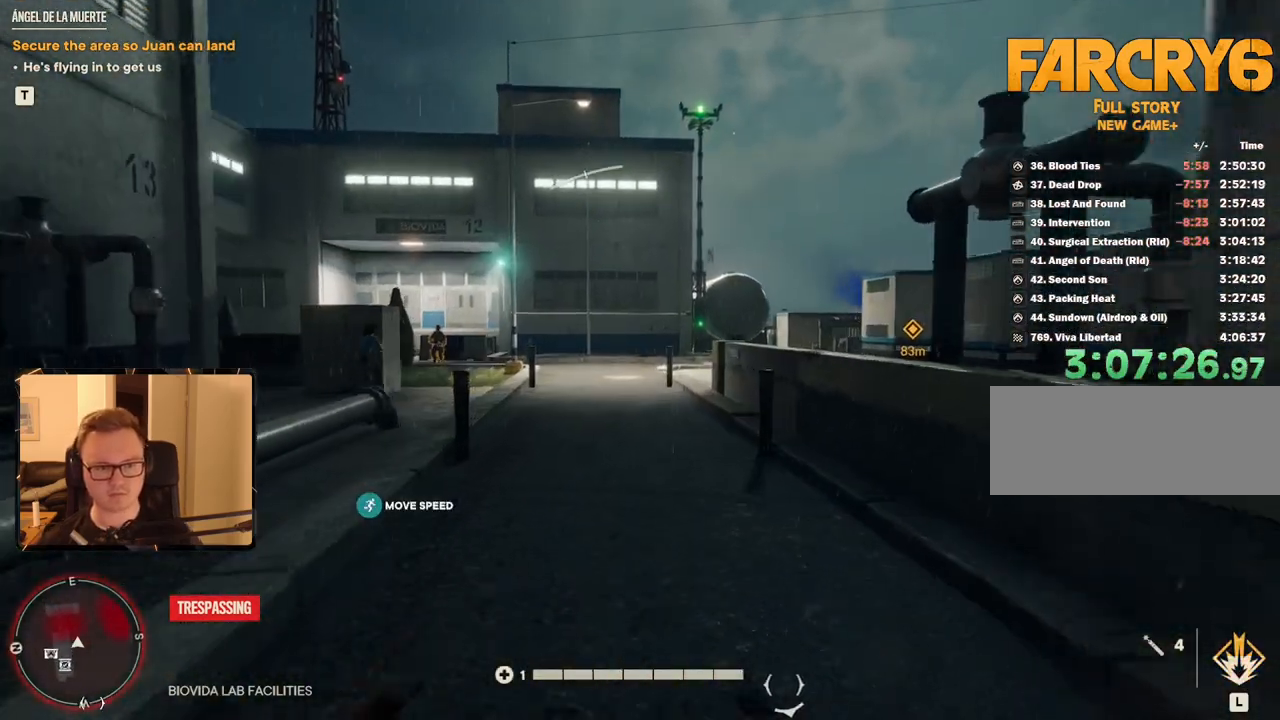
{"keys": ["d", "shift", "w"], "mouse": [], "events": [[117, "2", "down"], [200, "2", "up"], [250, "d", "down"]]}
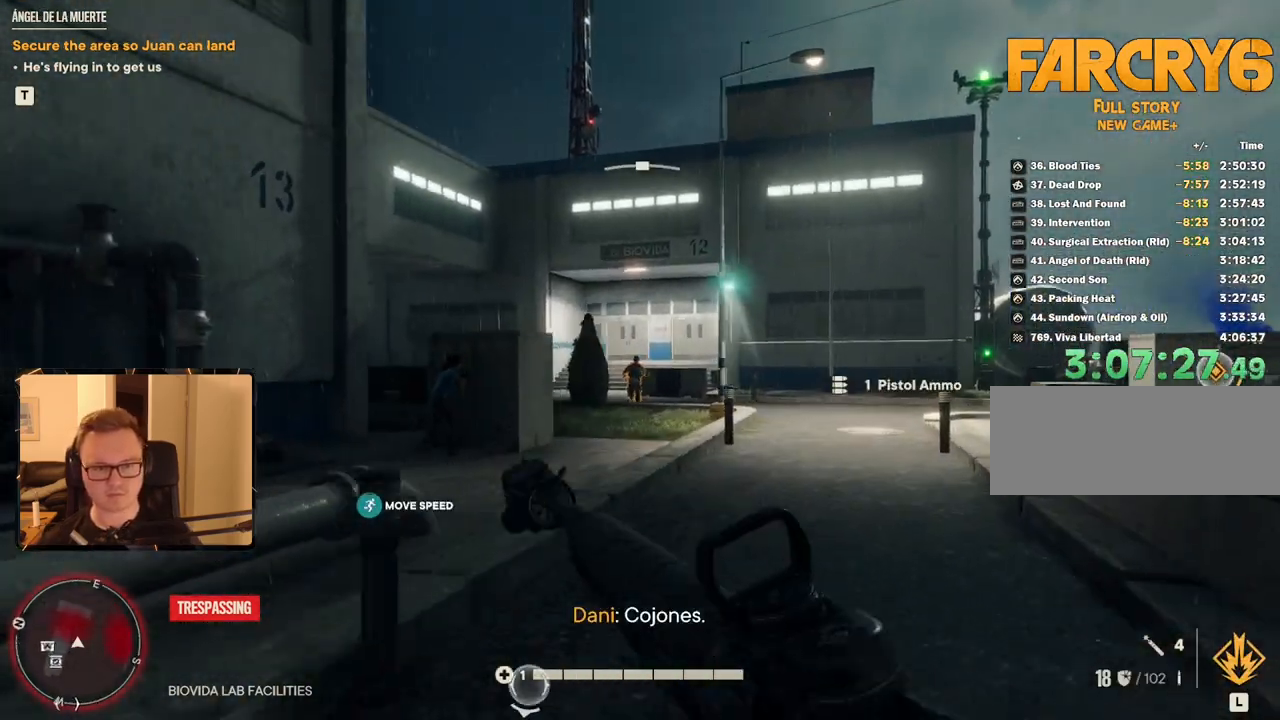
{"keys": ["w"], "mouse": ["right"], "events": [[33, "d", "up"], [117, "shift", "up"], [217, "mouse_right", "down"]]}
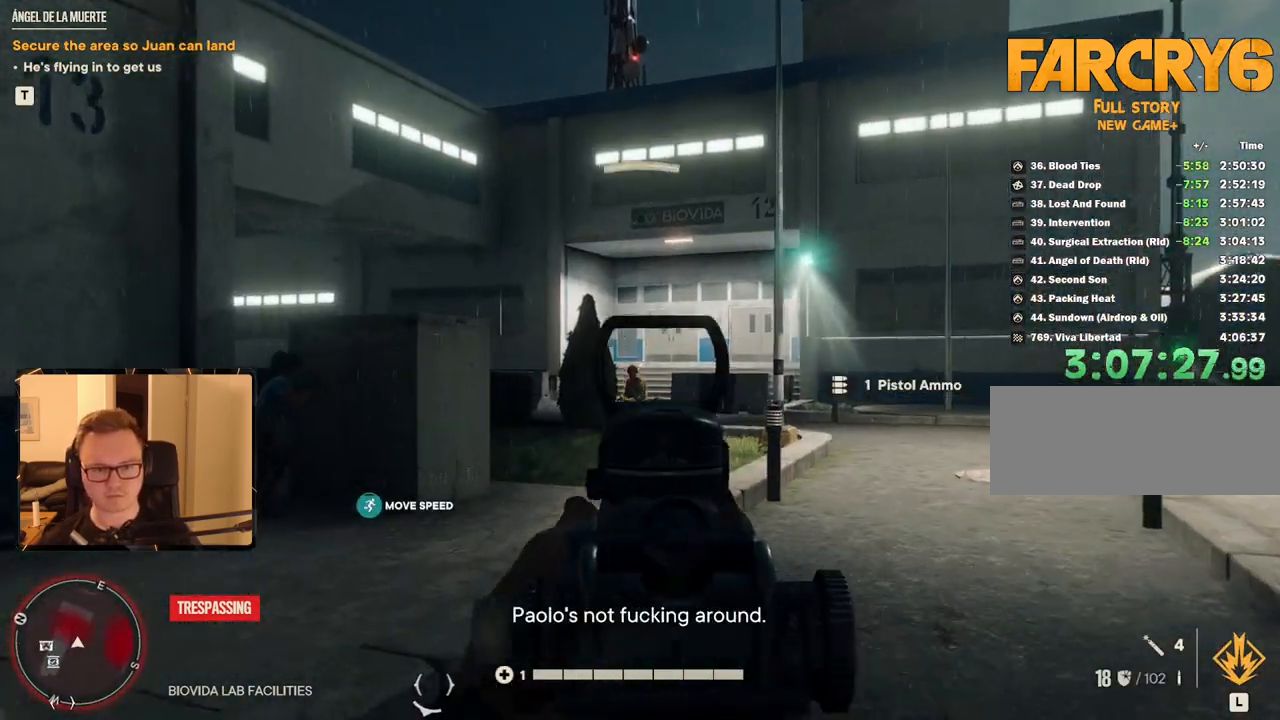
{"keys": ["w"], "mouse": ["right"], "events": [[167, "mouse_left", "down"], [317, "mouse_left", "up"]]}
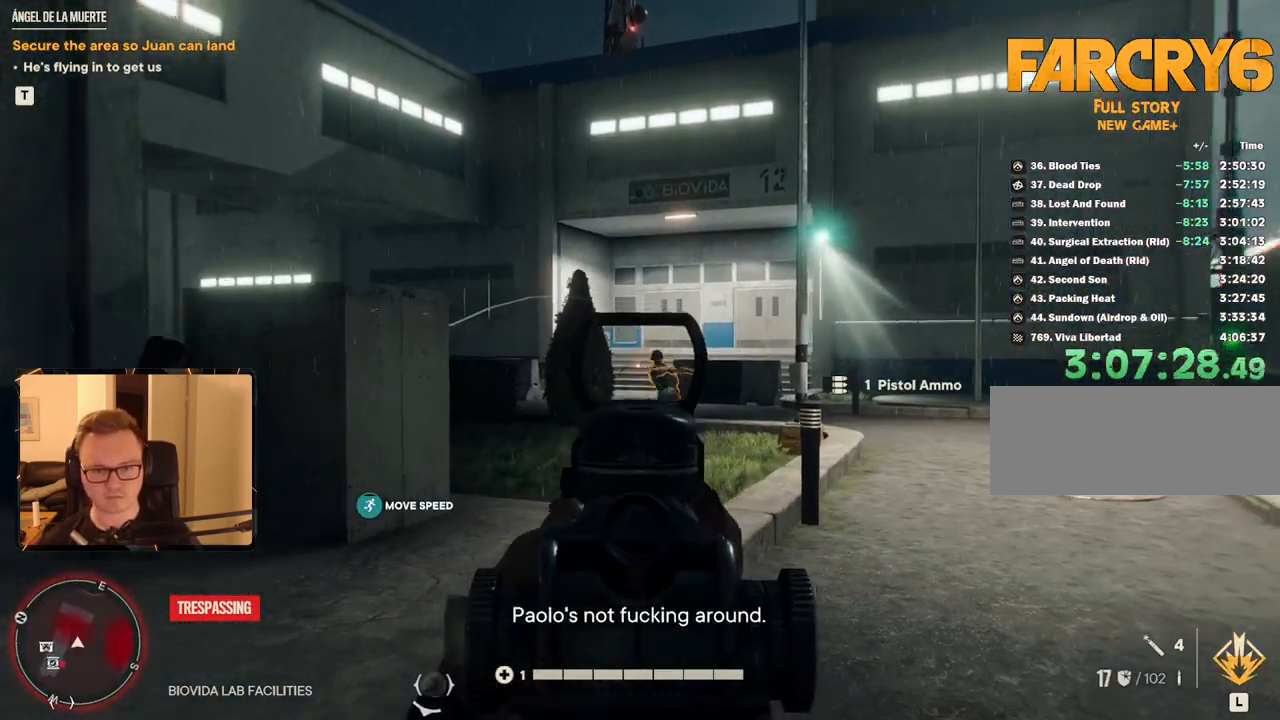
{"keys": ["w"], "mouse": [], "events": [[67, "mouse_left", "down"], [233, "mouse_left", "up"], [367, "mouse_right", "up"], [383, "d", "down"], [500, "d", "up"]]}
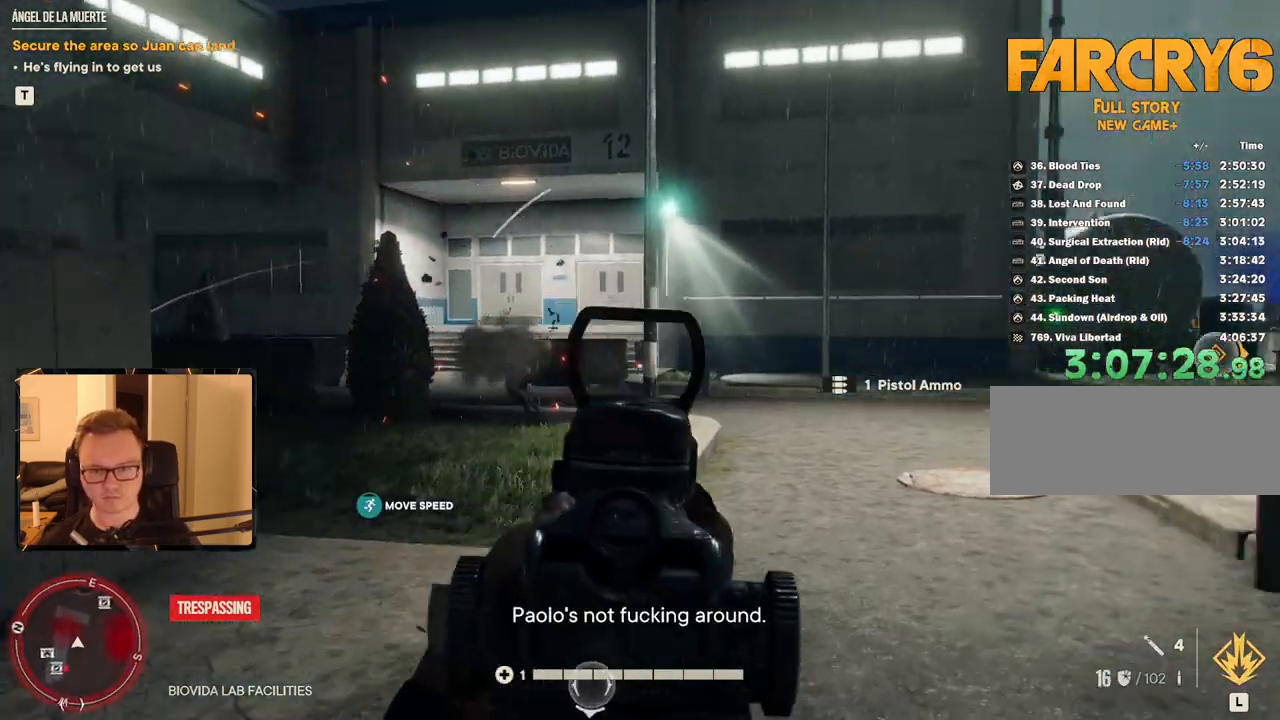
{"keys": ["d", "w"], "mouse": [], "events": [[117, "shift", "down"], [400, "shift", "up"], [483, "d", "down"]]}
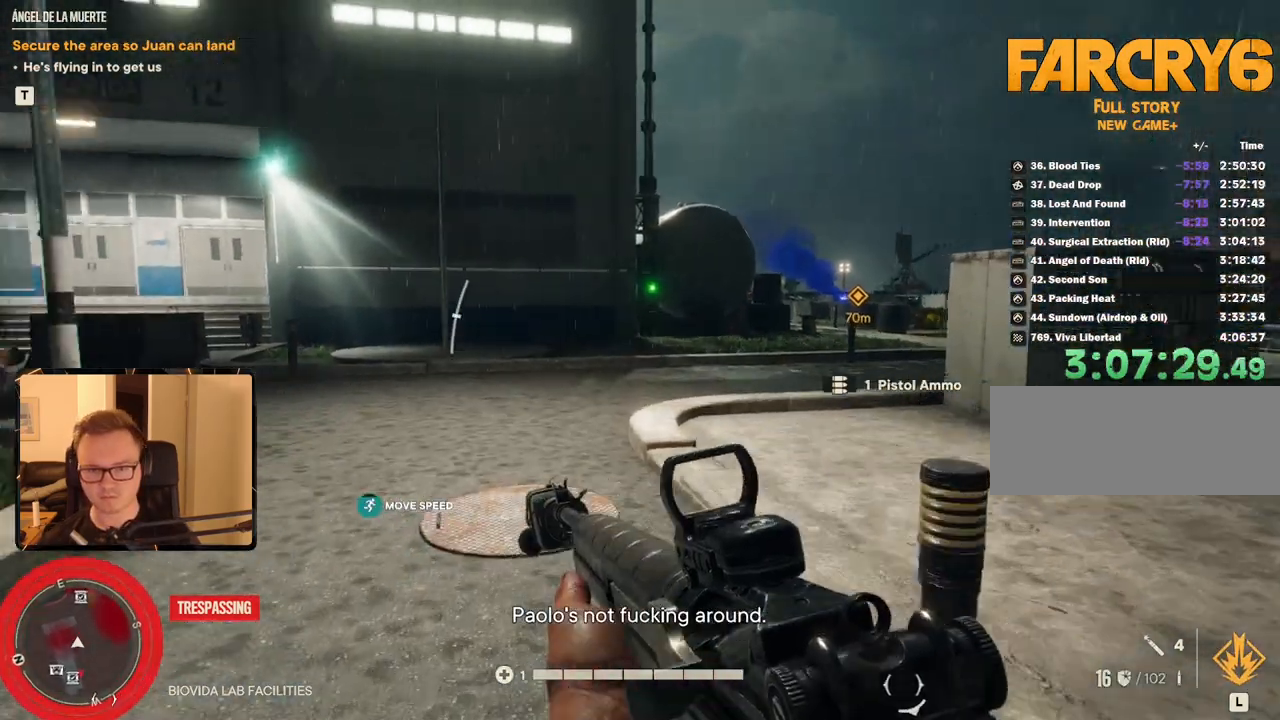
{"keys": ["a"], "mouse": [], "events": [[83, "w", "up"], [467, "d", "up"], [500, "a", "down"]]}
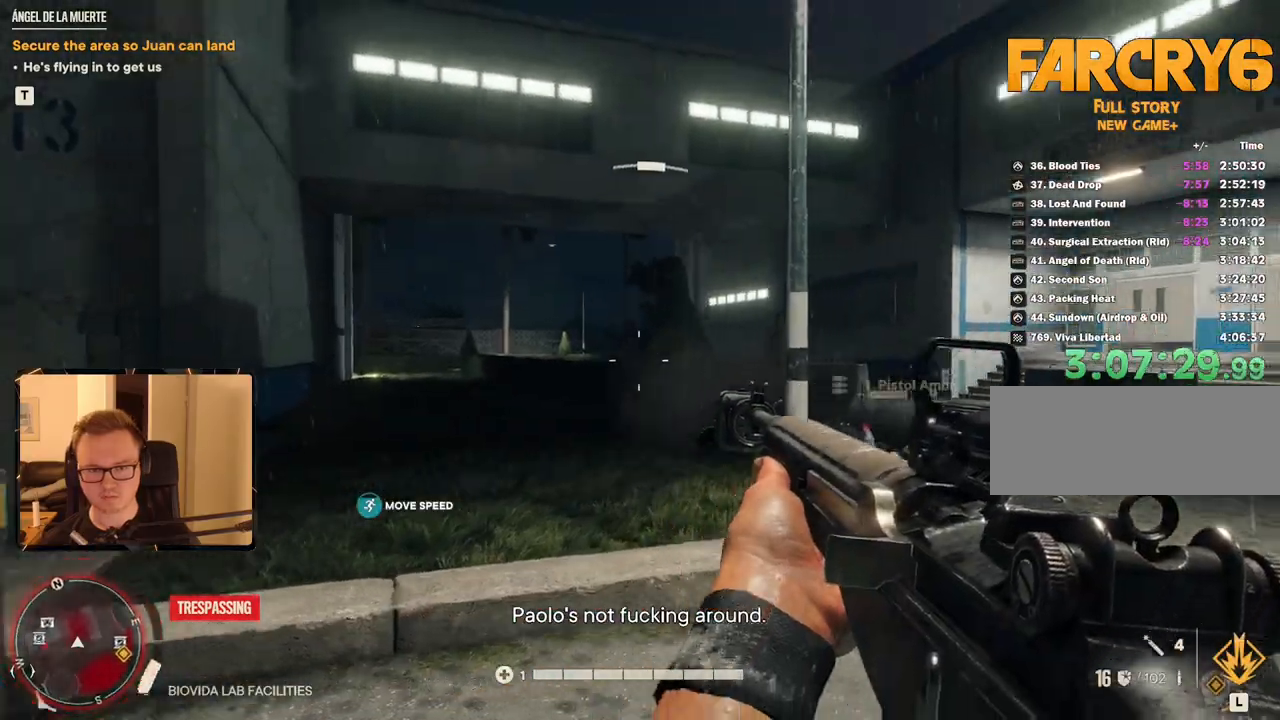
{"keys": ["a"], "mouse": ["right"], "events": [[100, "mouse_right", "down"]]}
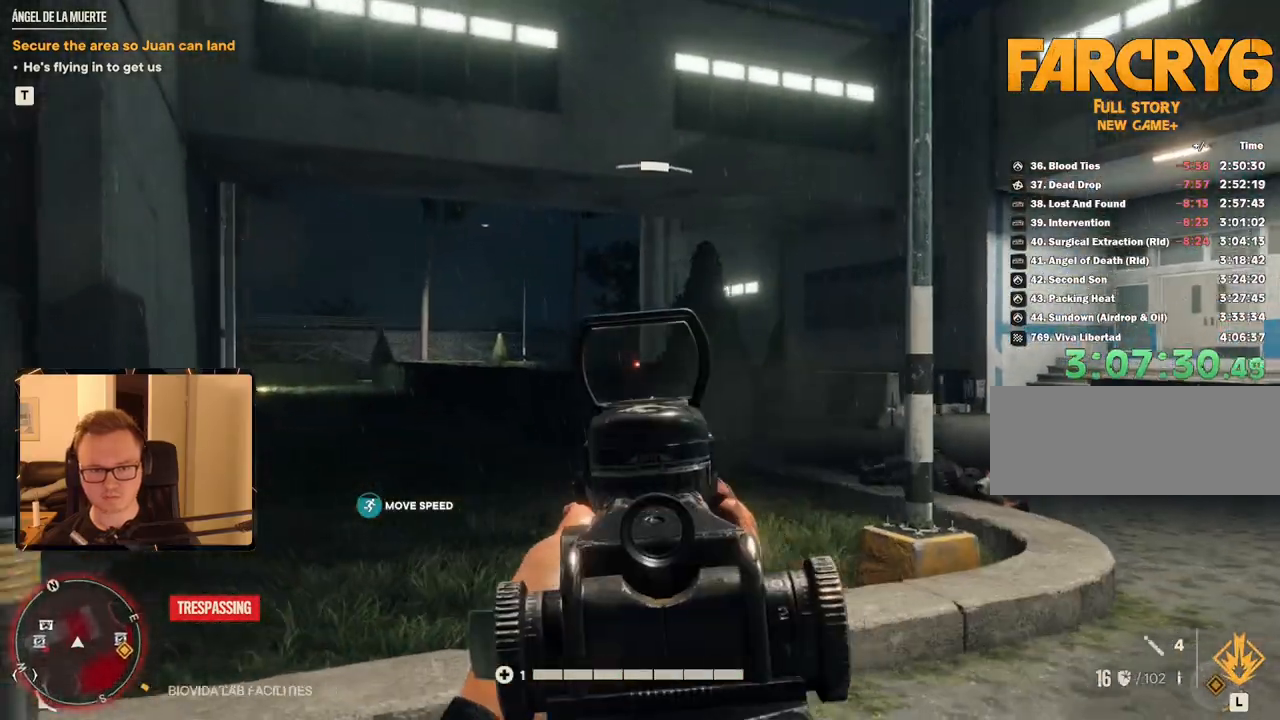
{"keys": ["d"], "mouse": ["right"], "events": [[117, "a", "up"], [350, "d", "down"]]}
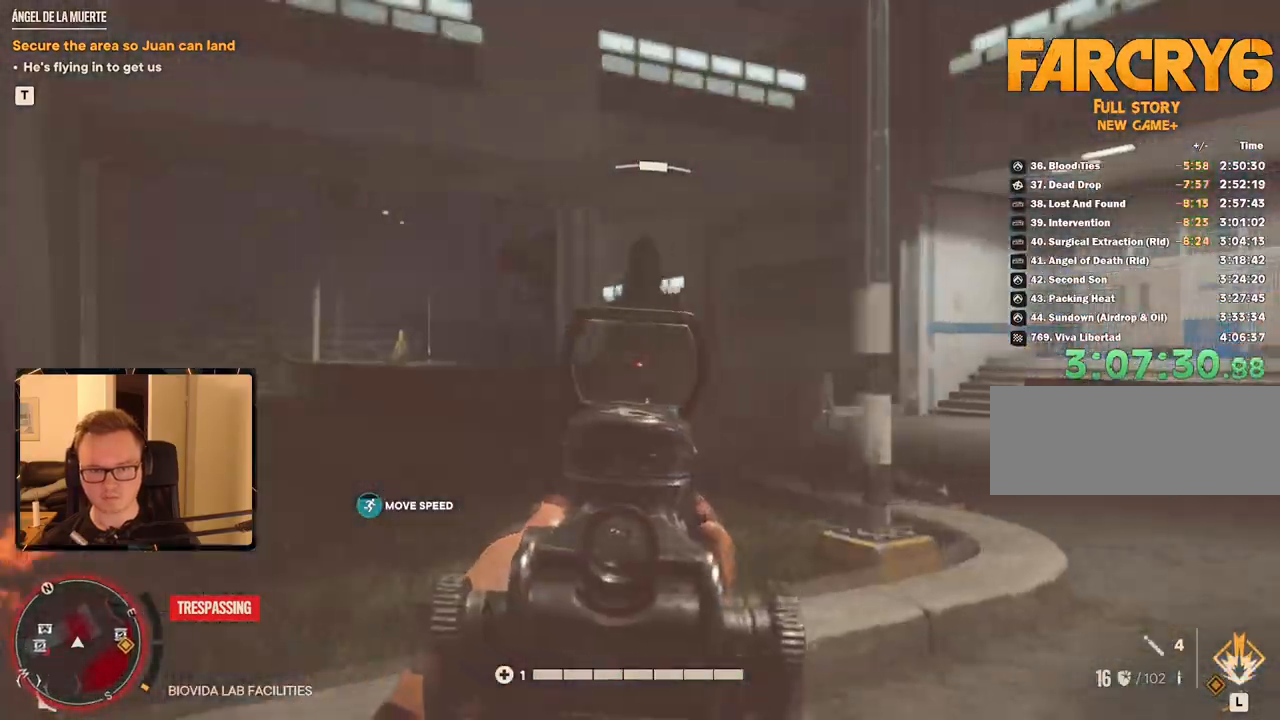
{"keys": [], "mouse": ["right"], "events": [[117, "d", "up"], [350, "mouse_left", "down"], [450, "mouse_left", "up"]]}
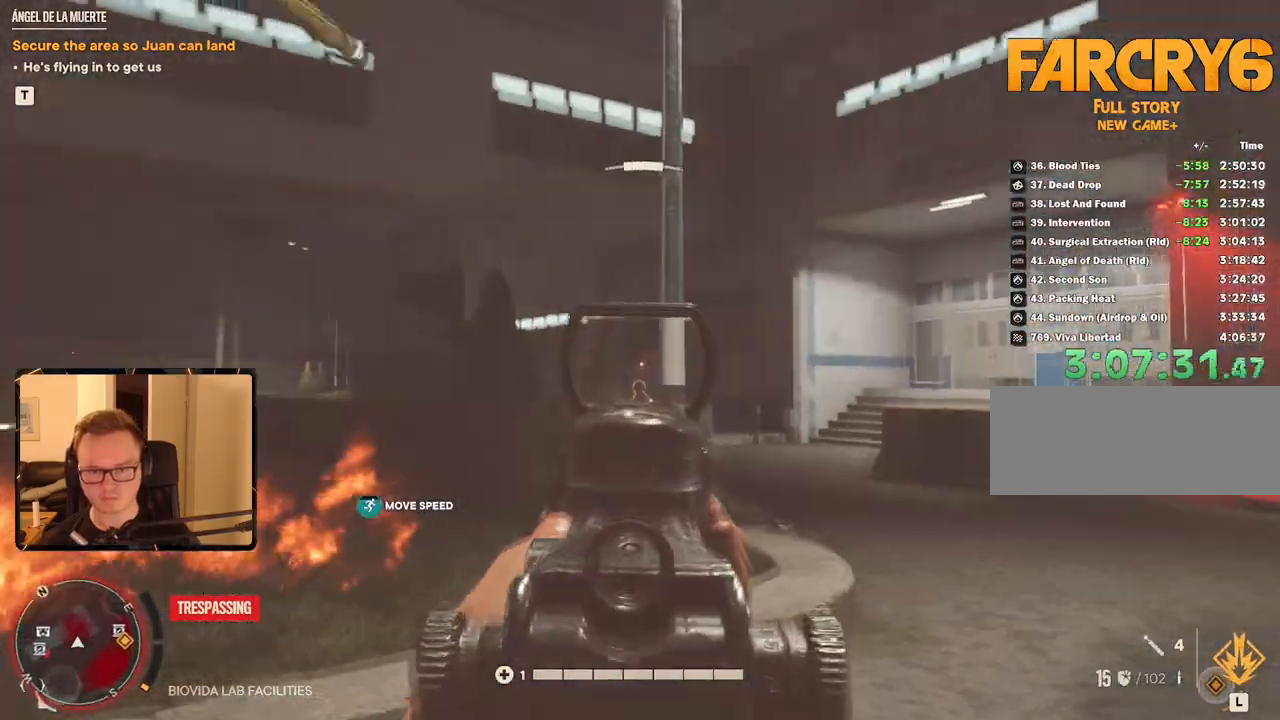
{"keys": [], "mouse": ["right"], "events": [[133, "d", "down"], [133, "mouse_left", "down"], [233, "mouse_left", "up"], [317, "d", "up"]]}
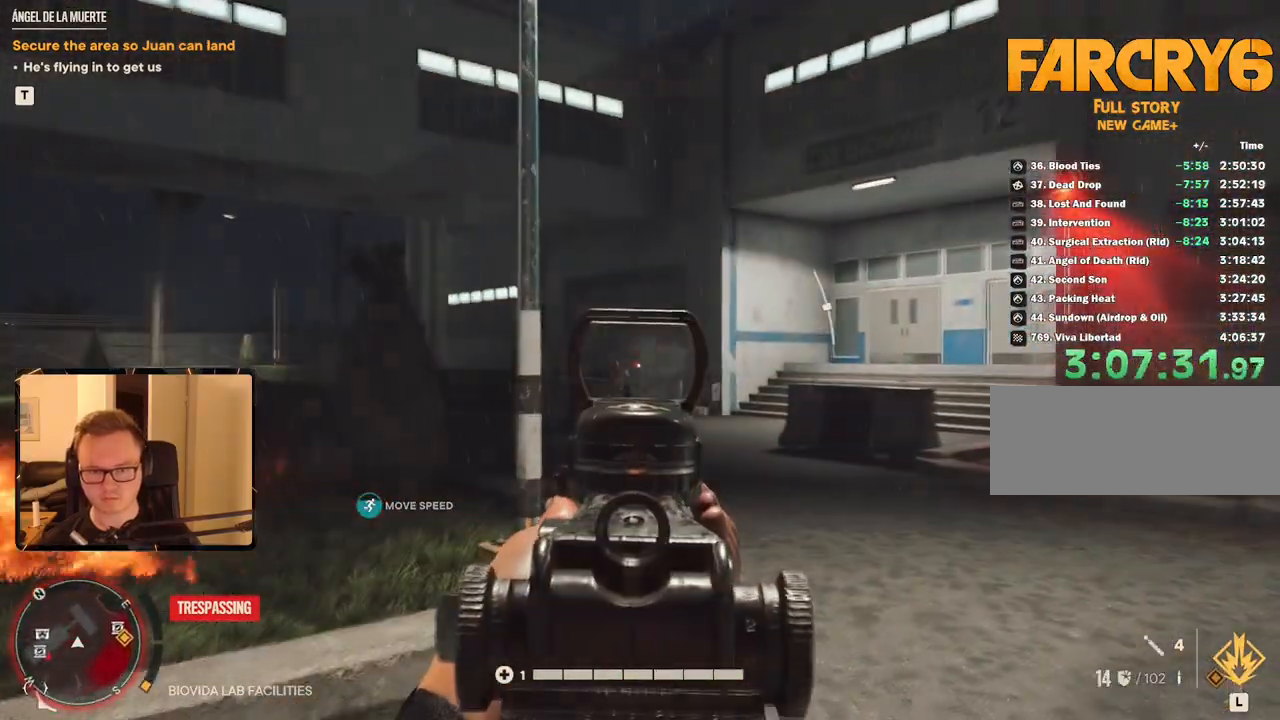
{"keys": ["shift", "w"], "mouse": [], "events": [[200, "mouse_right", "up"], [233, "w", "down"], [283, "r", "down"], [433, "r", "up"], [467, "shift", "down"]]}
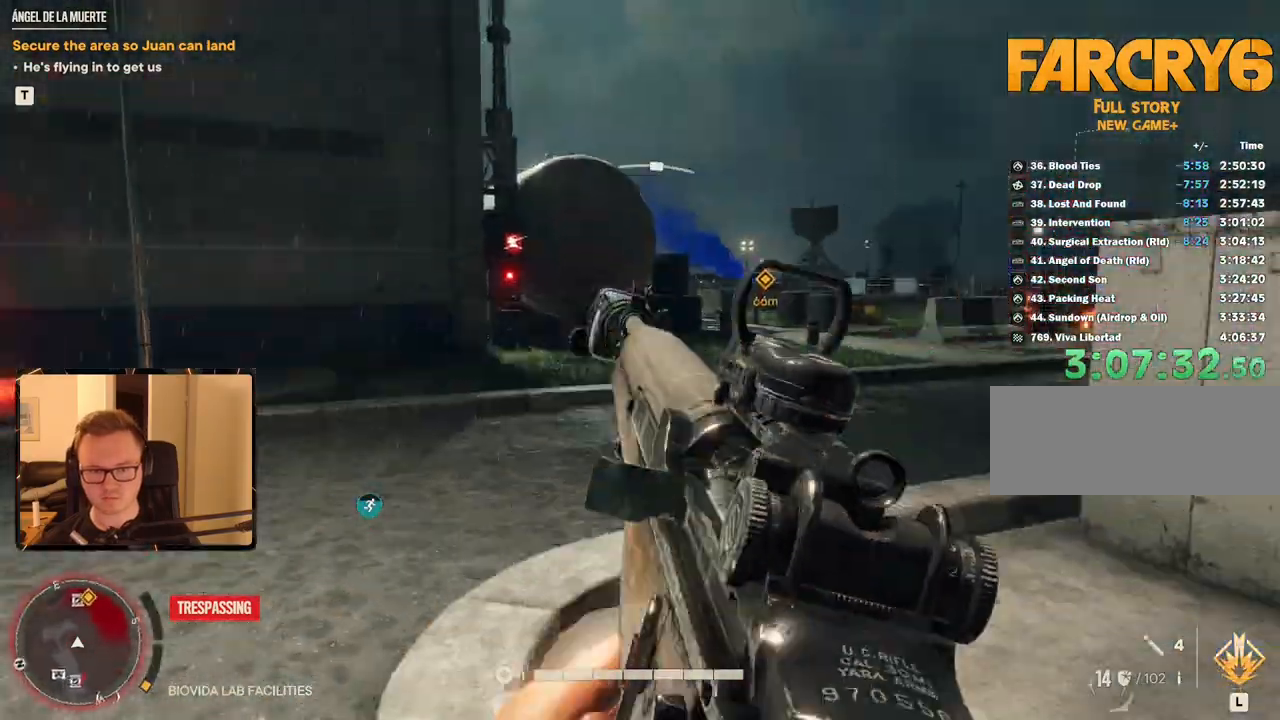
{"keys": ["shift", "w"], "mouse": [], "events": []}
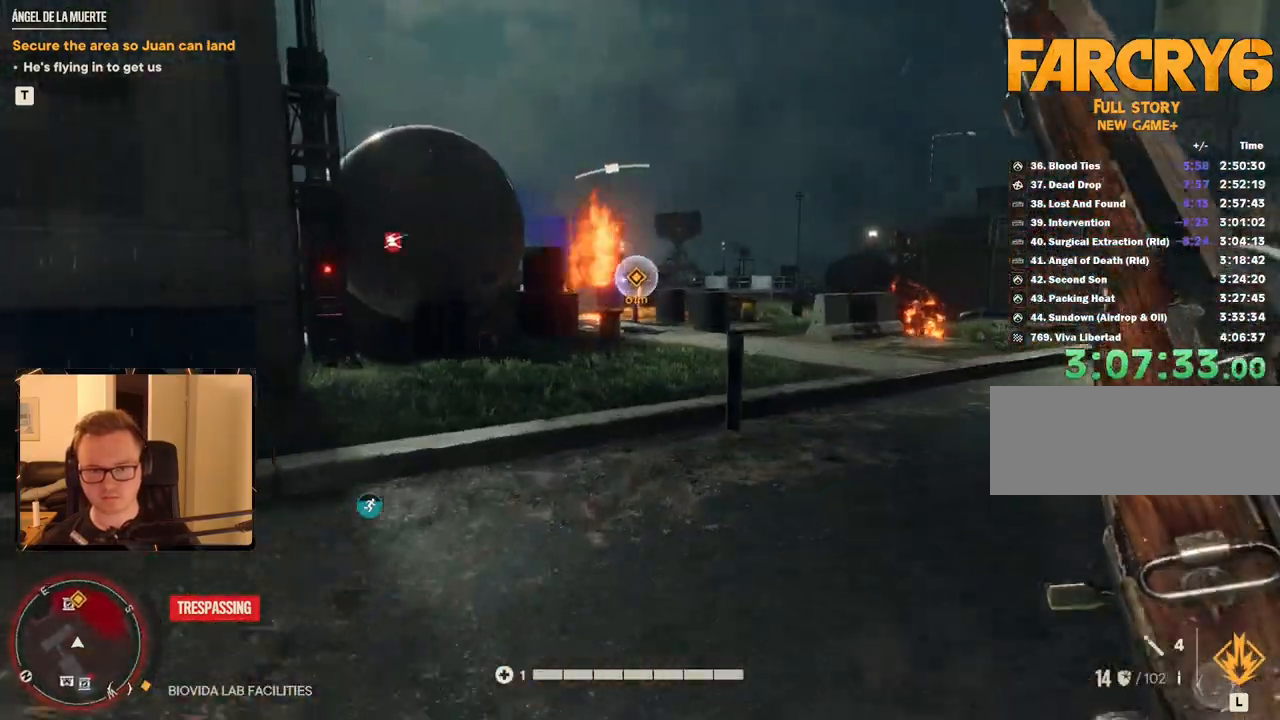
{"keys": ["shift", "w"], "mouse": [], "events": []}
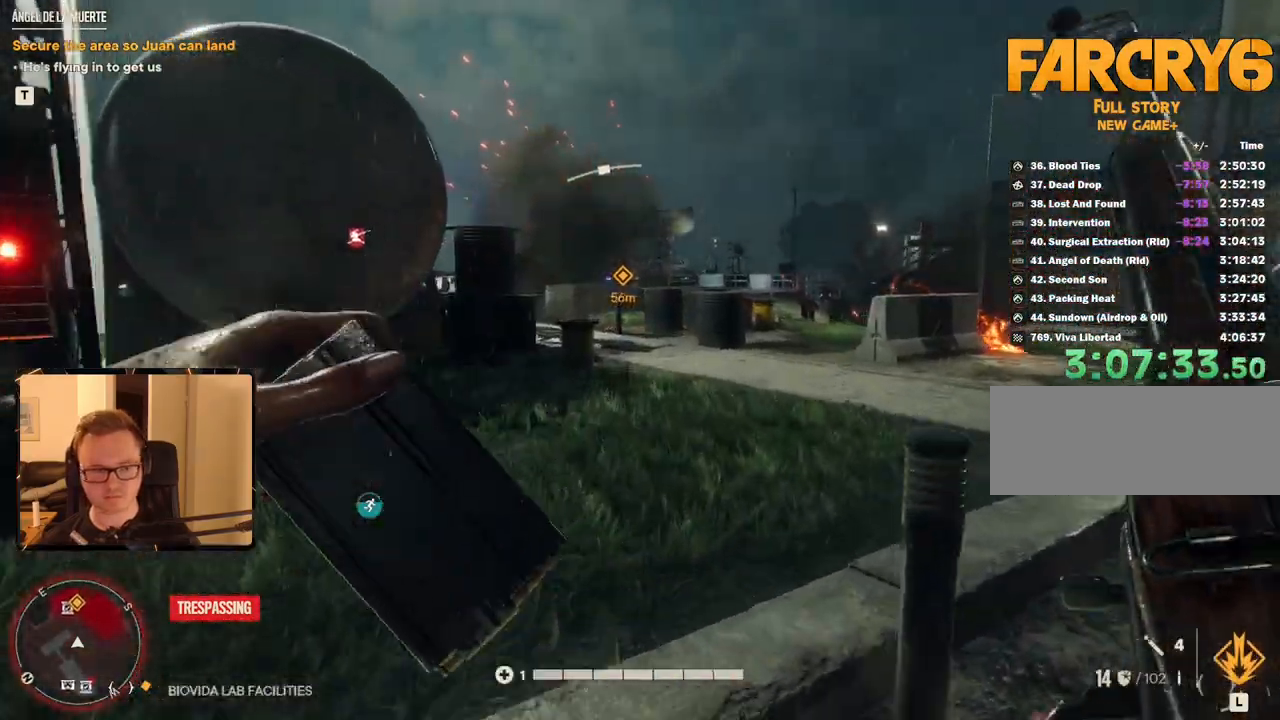
{"keys": ["shift", "w"], "mouse": [], "events": []}
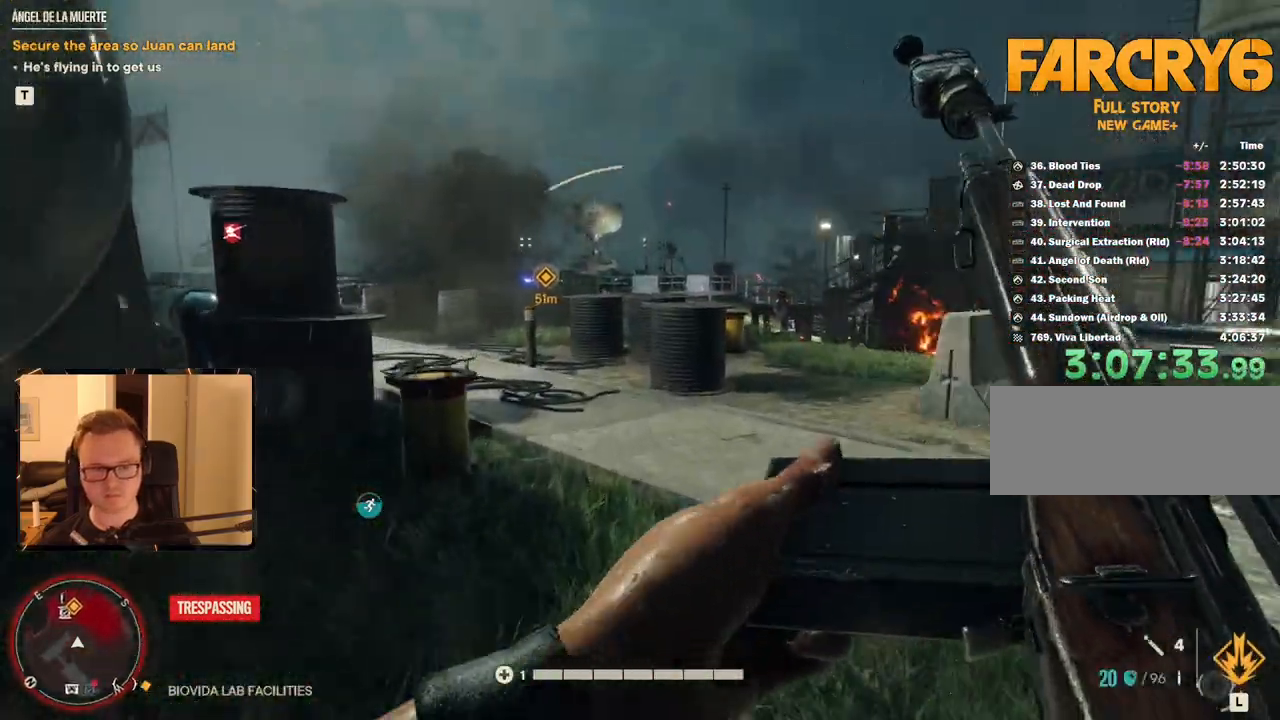
{"keys": ["shift", "w"], "mouse": [], "events": [[250, "d", "down"], [333, "d", "up"]]}
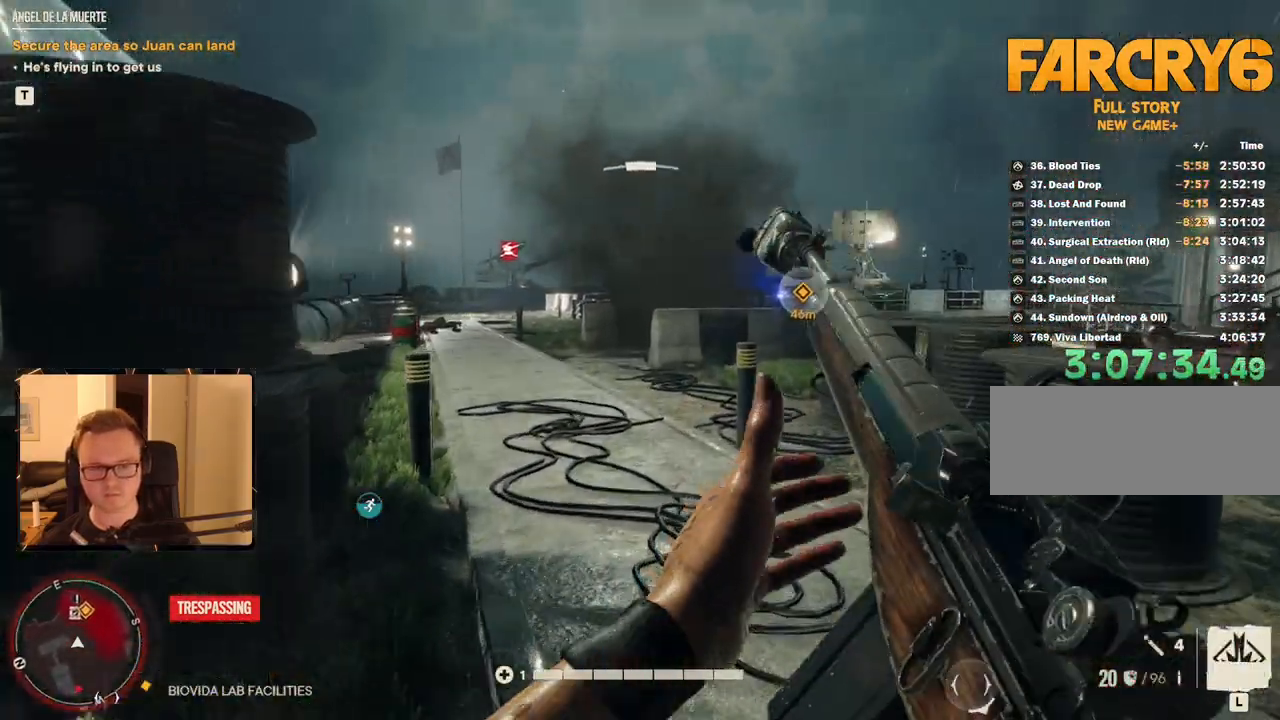
{"keys": ["shift", "w"], "mouse": [], "events": []}
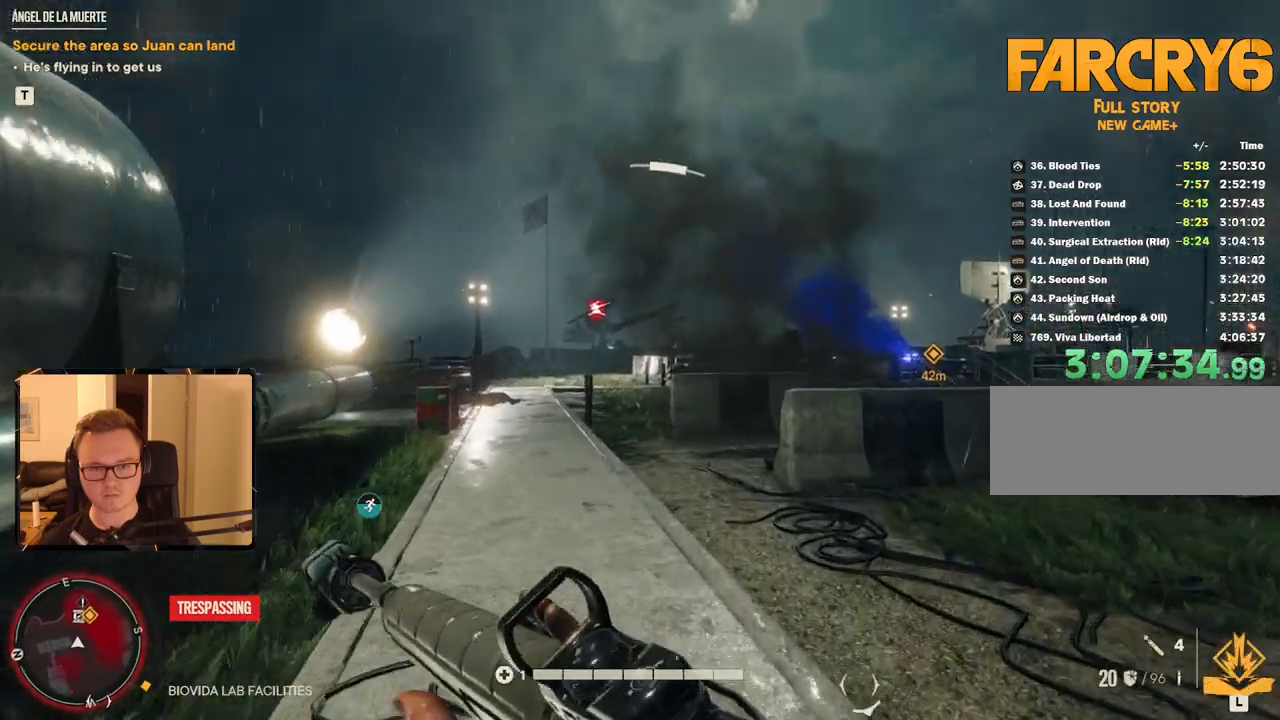
{"keys": ["shift", "w"], "mouse": ["mb5"], "events": [[83, "mouse_mb4", "down"], [233, "mouse_mb4", "up"], [467, "mouse_mb5", "down"]]}